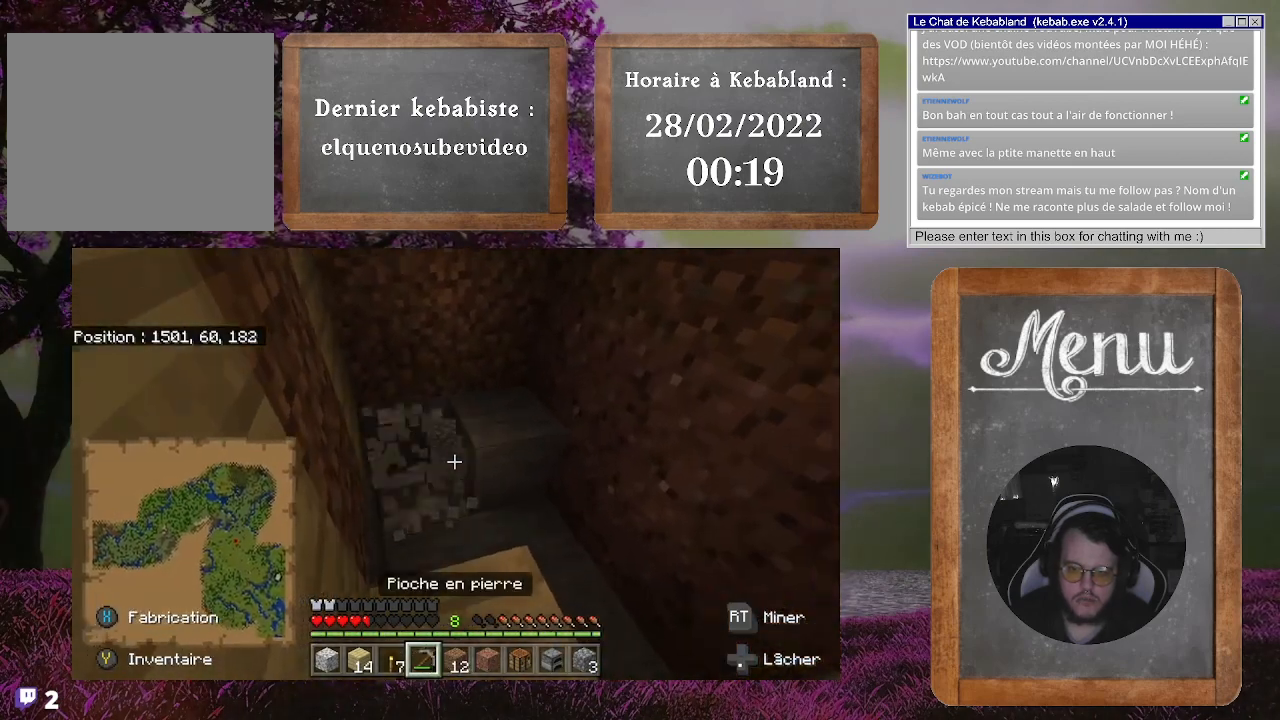
Gameplay with a controller (Xbox layout); each line is a JSON object with the inputs held at the frame after it. "events" lists button and stick changes between this image and that frame as [ms after this image, input, new state], when the widget could be followed in between. Not read: L3.
{"buttons": ["R2"], "left_stick": "center", "right_stick": "center", "events": []}
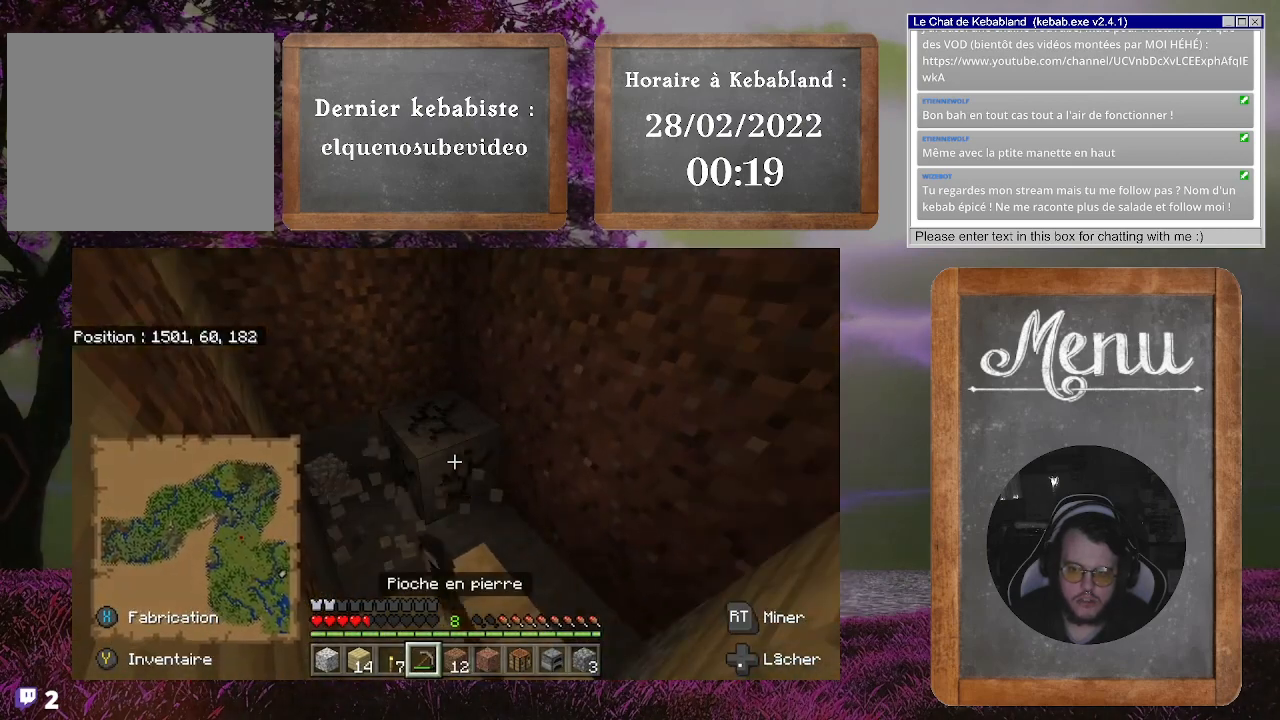
{"buttons": ["R2"], "left_stick": "center", "right_stick": "center", "events": [[133, "right_stick", "right"], [200, "right_stick", "up-right"], [467, "right_stick", "center"]]}
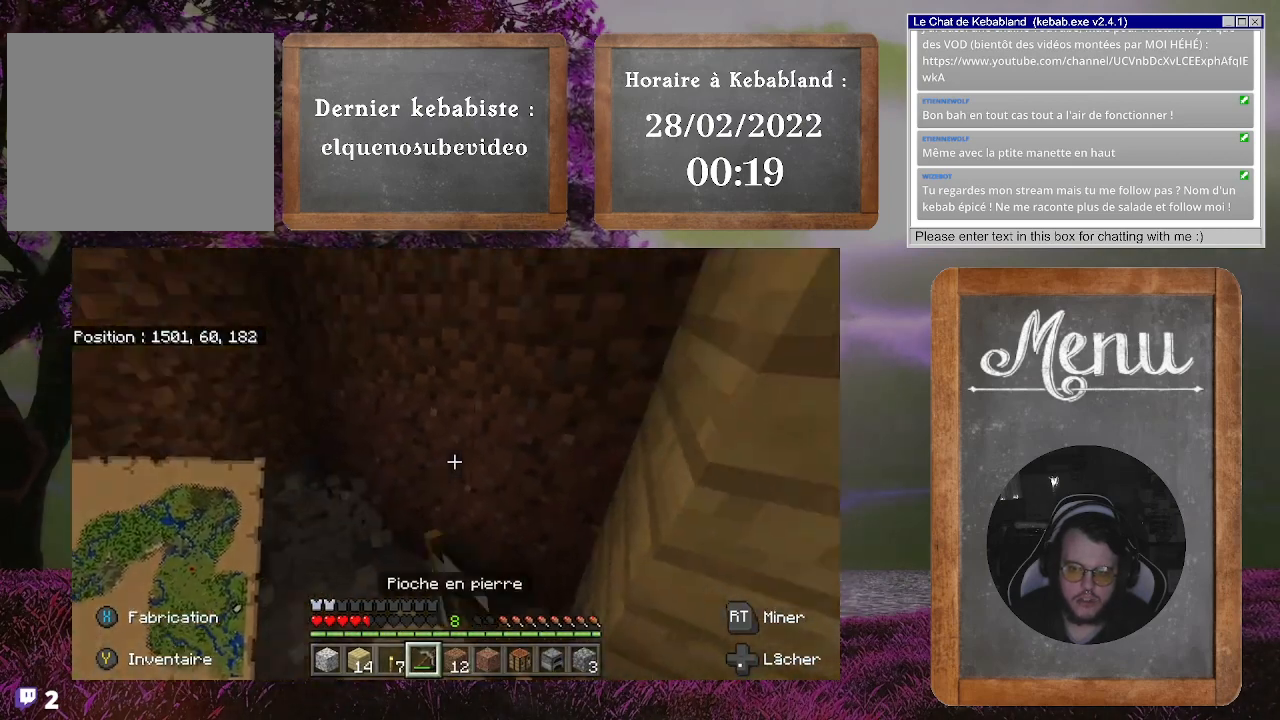
{"buttons": ["R2"], "left_stick": "center", "right_stick": "center", "events": [[133, "right_stick", "down"], [300, "right_stick", "center"]]}
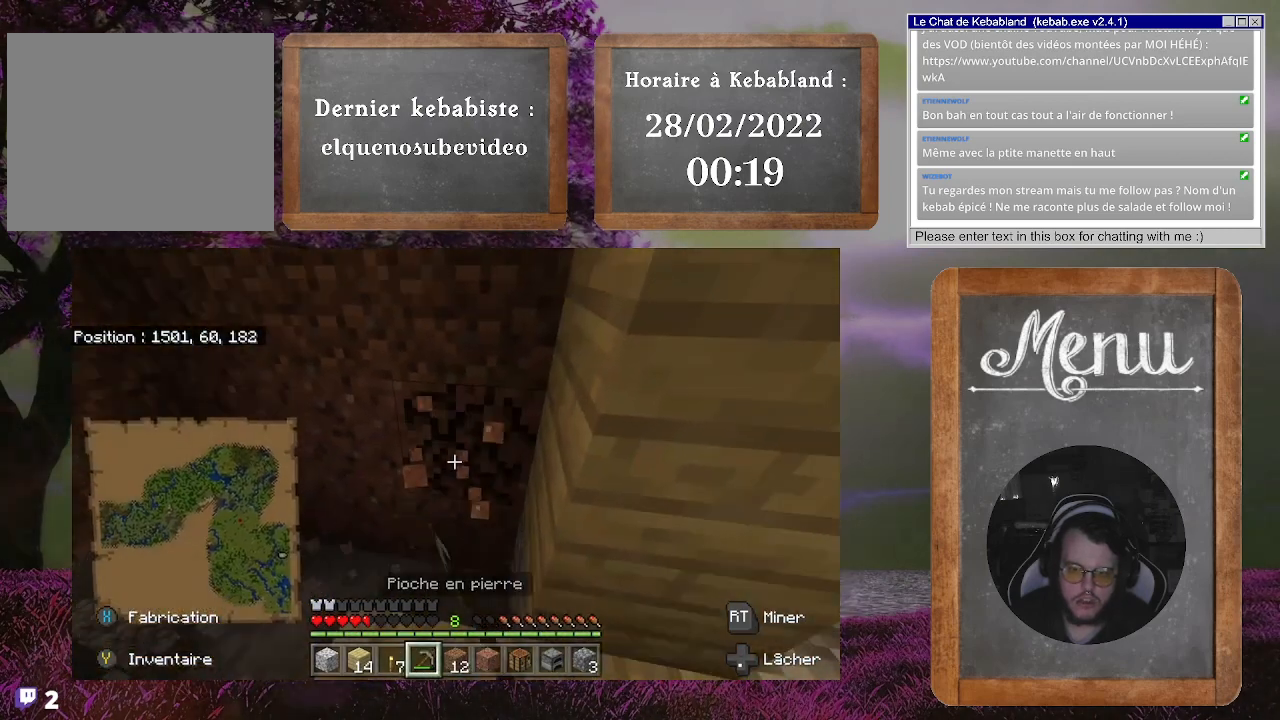
{"buttons": [], "left_stick": "center", "right_stick": "down", "events": [[433, "R2", "up"], [467, "right_stick", "down"]]}
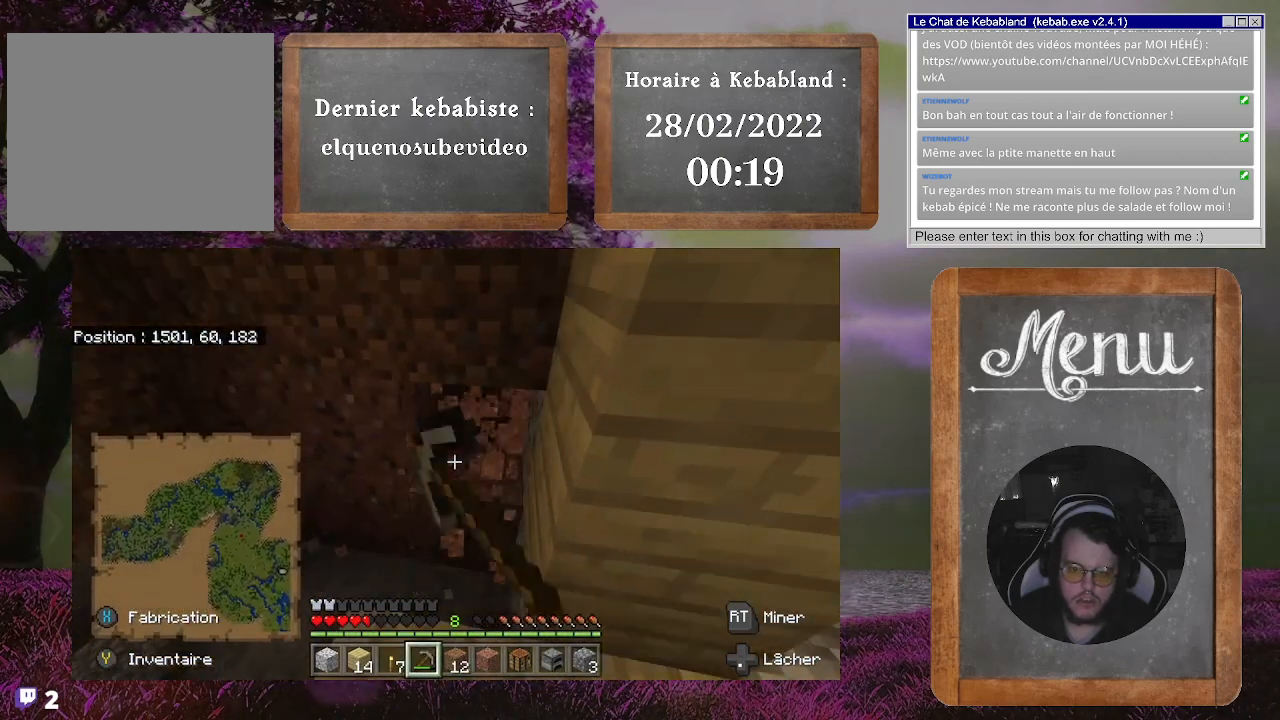
{"buttons": ["R2"], "left_stick": "center", "right_stick": "center", "events": [[33, "right_stick", "down-left"], [167, "right_stick", "center"], [300, "R2", "down"]]}
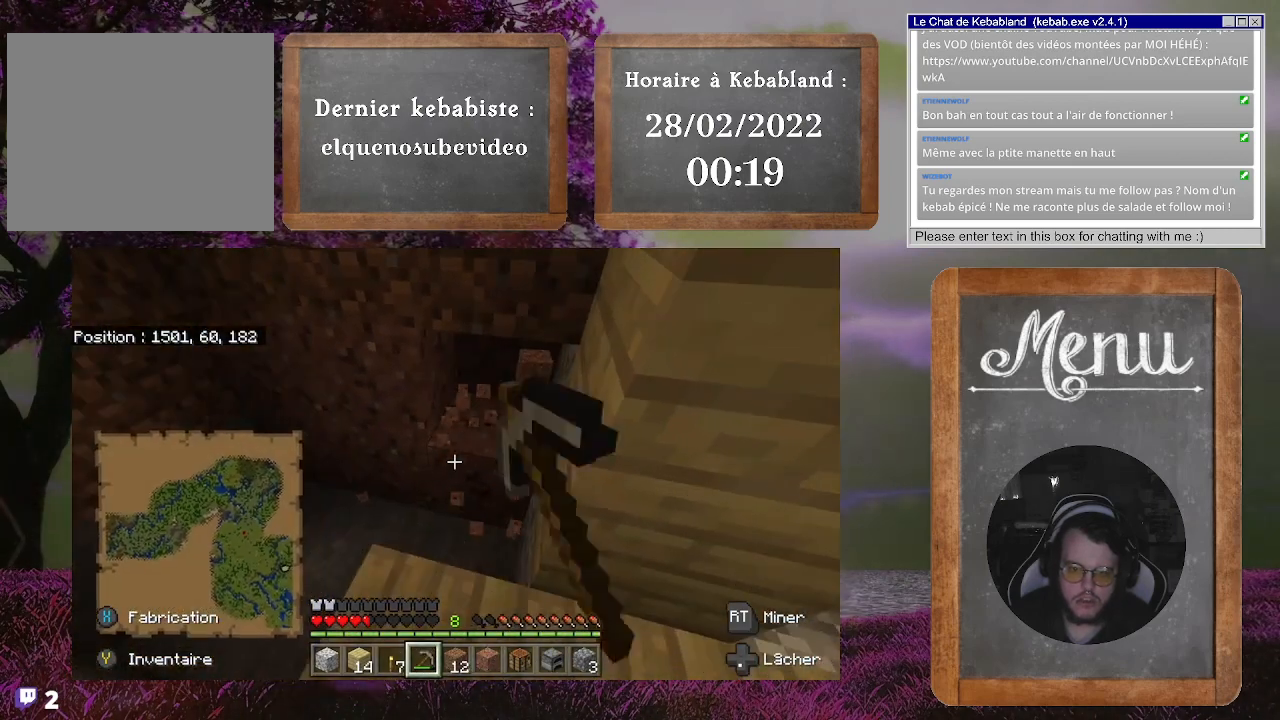
{"buttons": ["R2"], "left_stick": "center", "right_stick": "left", "events": [[500, "right_stick", "left"]]}
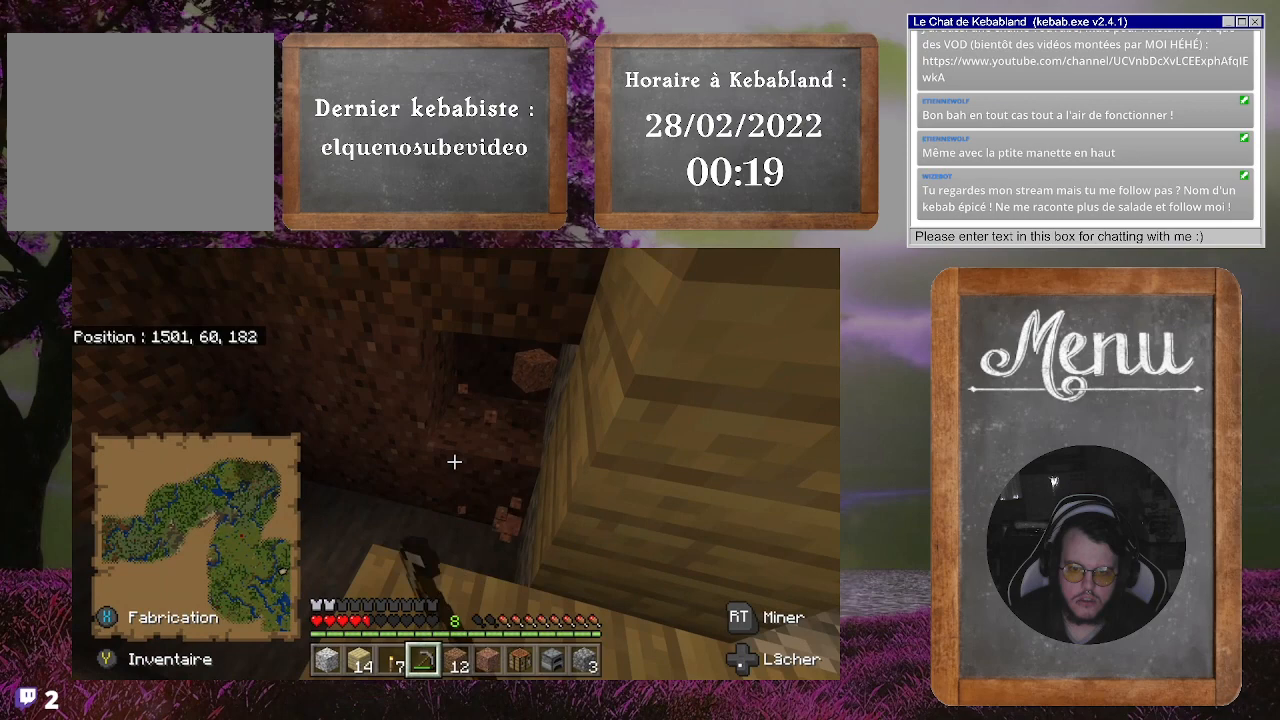
{"buttons": ["R2"], "left_stick": "center", "right_stick": "center", "events": [[167, "right_stick", "center"]]}
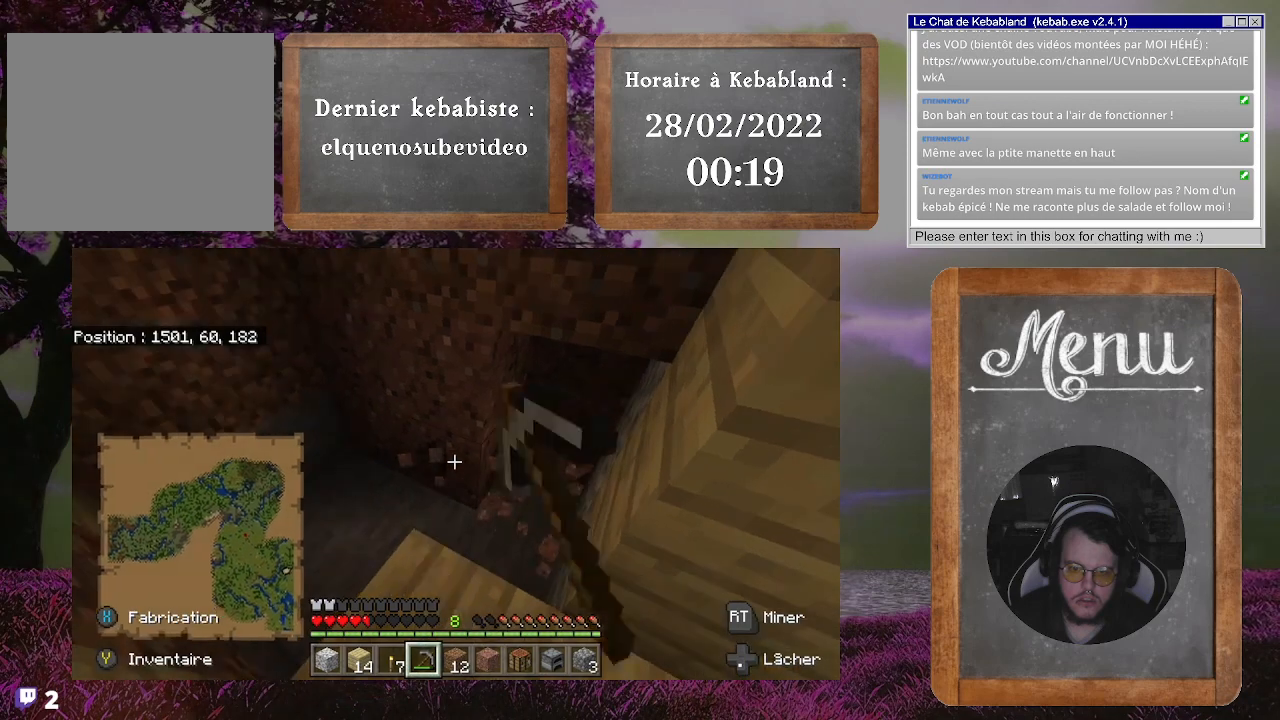
{"buttons": ["R2"], "left_stick": "center", "right_stick": "up-left", "events": [[367, "right_stick", "up-left"]]}
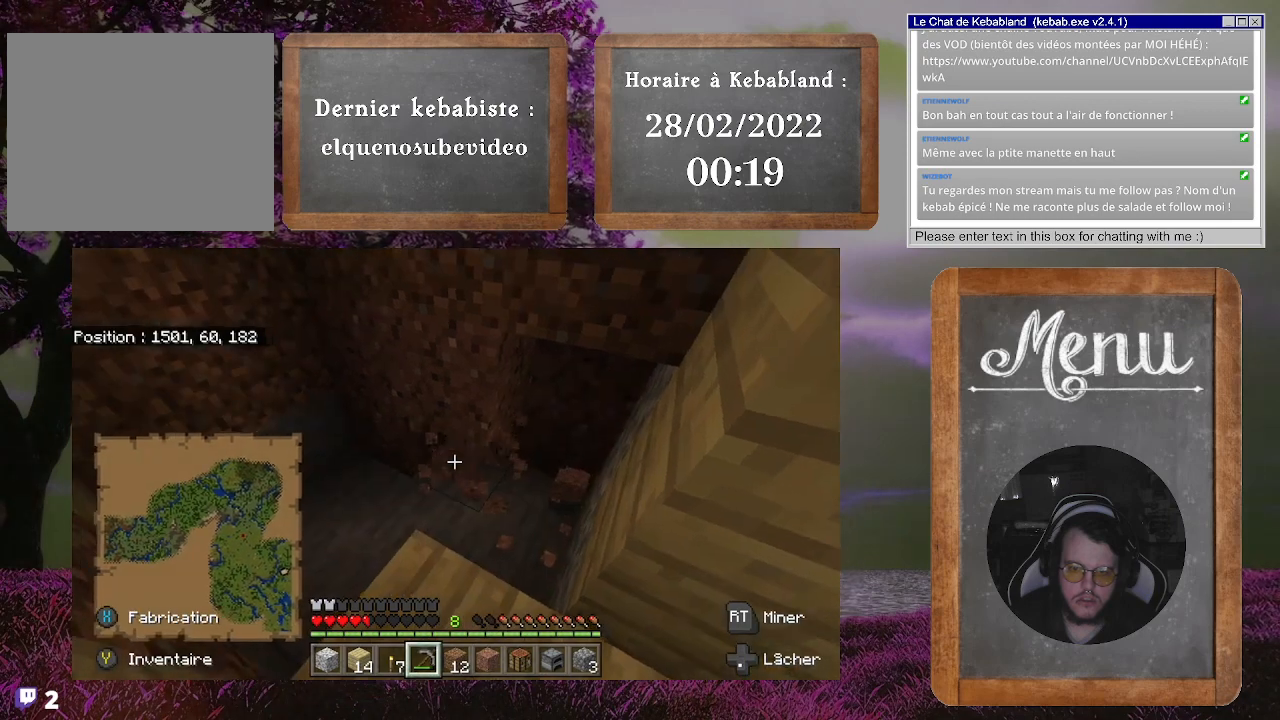
{"buttons": ["R2"], "left_stick": "center", "right_stick": "center", "events": [[33, "right_stick", "center"]]}
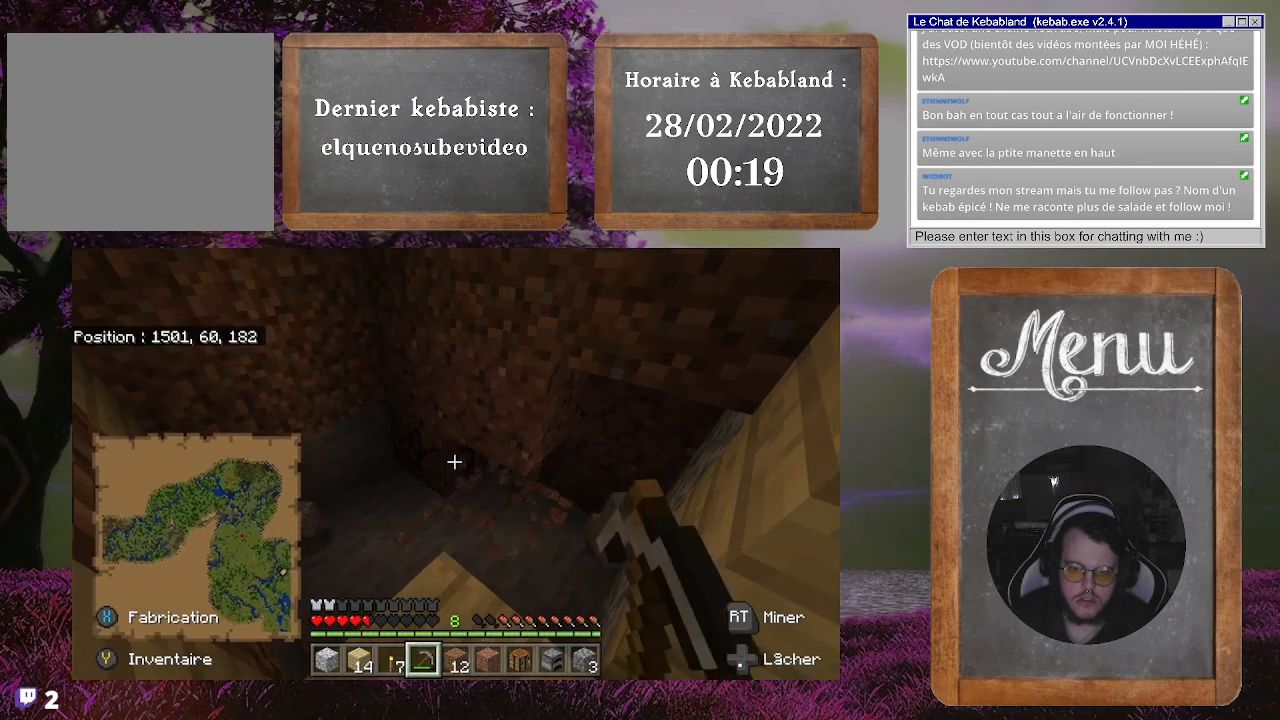
{"buttons": ["R2"], "left_stick": "center", "right_stick": "center", "events": []}
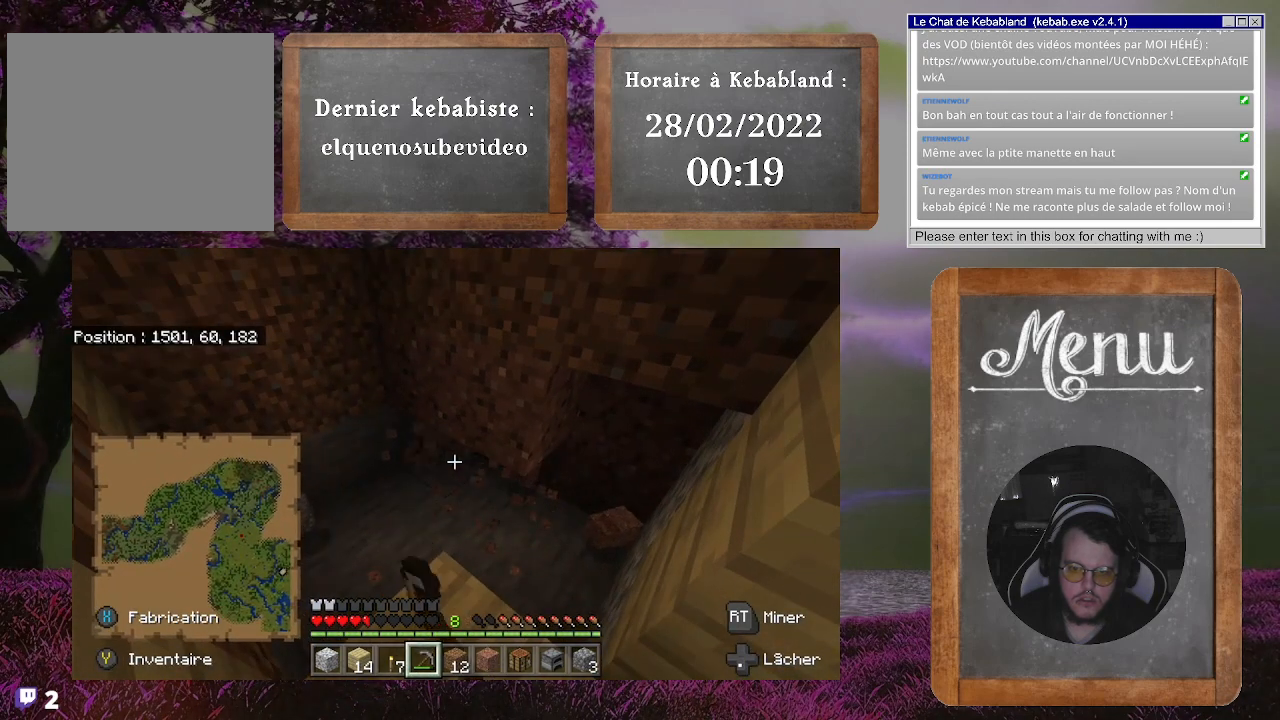
{"buttons": [], "left_stick": "center", "right_stick": "up-right", "events": [[67, "R2", "up"], [67, "left_stick", "up-left"], [100, "right_stick", "down"], [233, "left_stick", "center"], [333, "right_stick", "center"], [400, "right_stick", "up-right"]]}
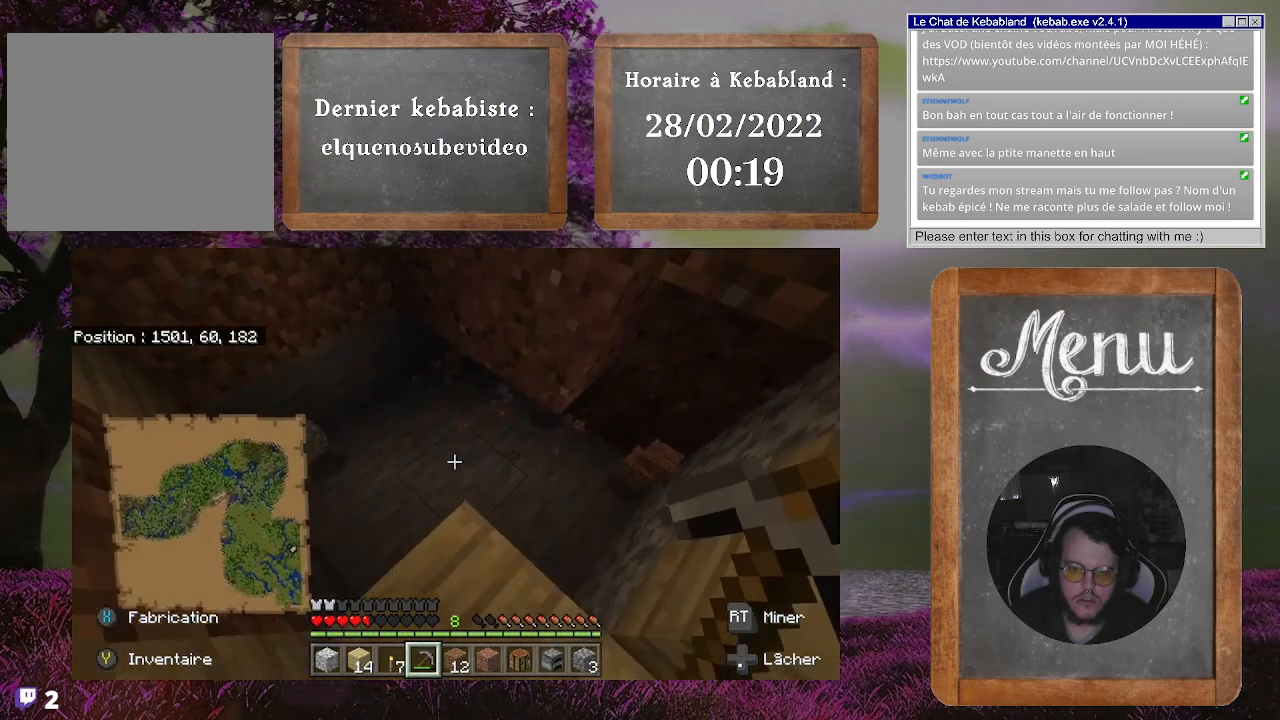
{"buttons": [], "left_stick": "center", "right_stick": "center", "events": [[133, "left_stick", "down"], [267, "left_stick", "center"], [267, "right_stick", "center"]]}
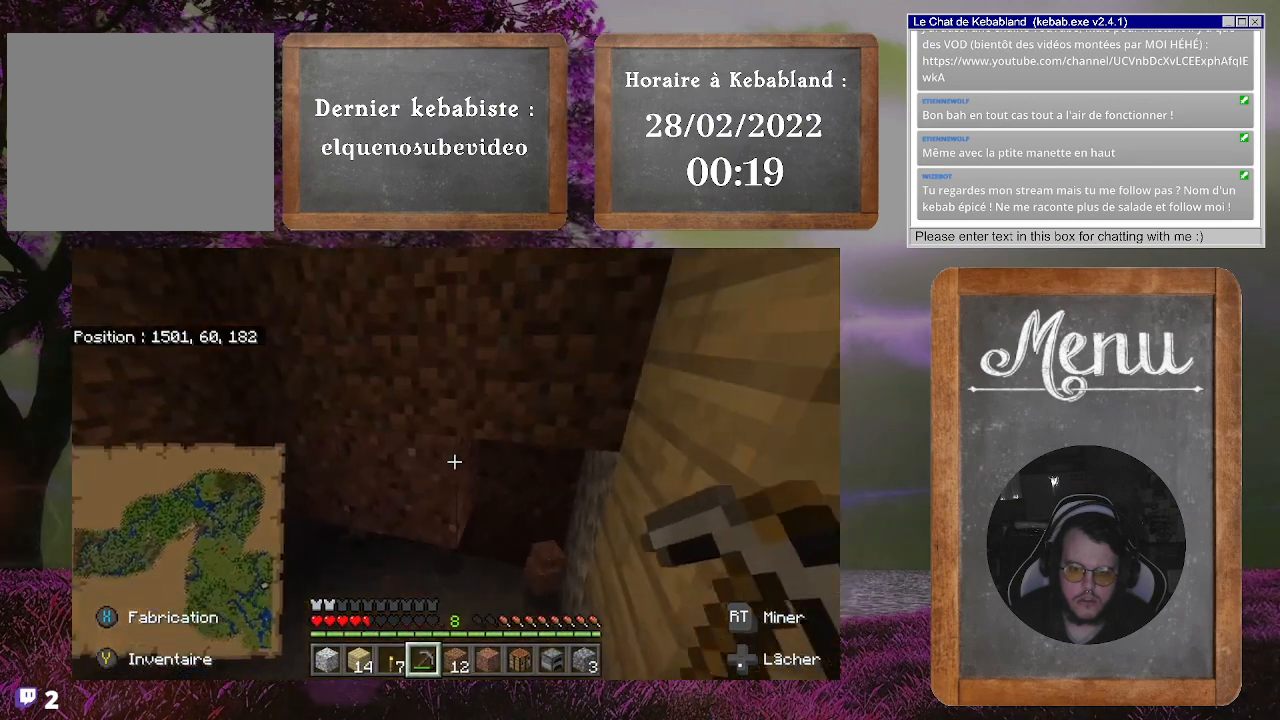
{"buttons": ["R2"], "left_stick": "center", "right_stick": "center", "events": [[33, "left_stick", "left"], [133, "R2", "down"], [200, "left_stick", "center"]]}
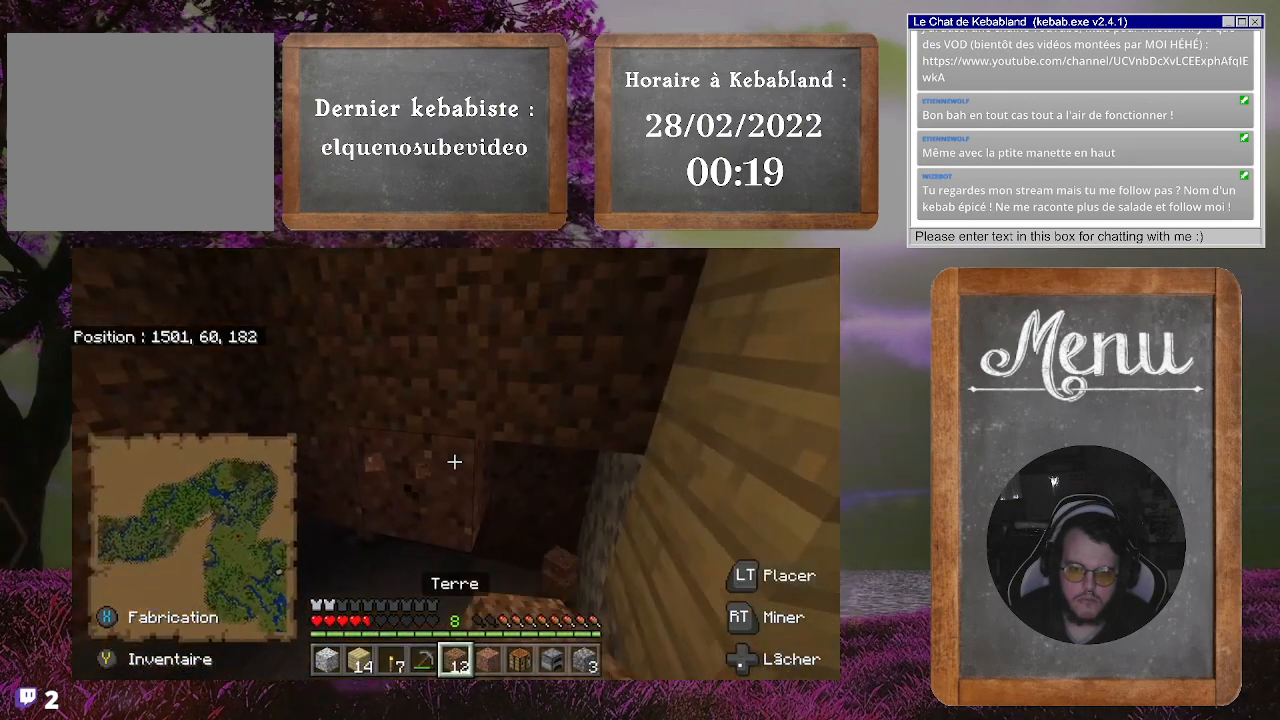
{"buttons": [], "left_stick": "center", "right_stick": "center", "events": [[233, "R2", "up"]]}
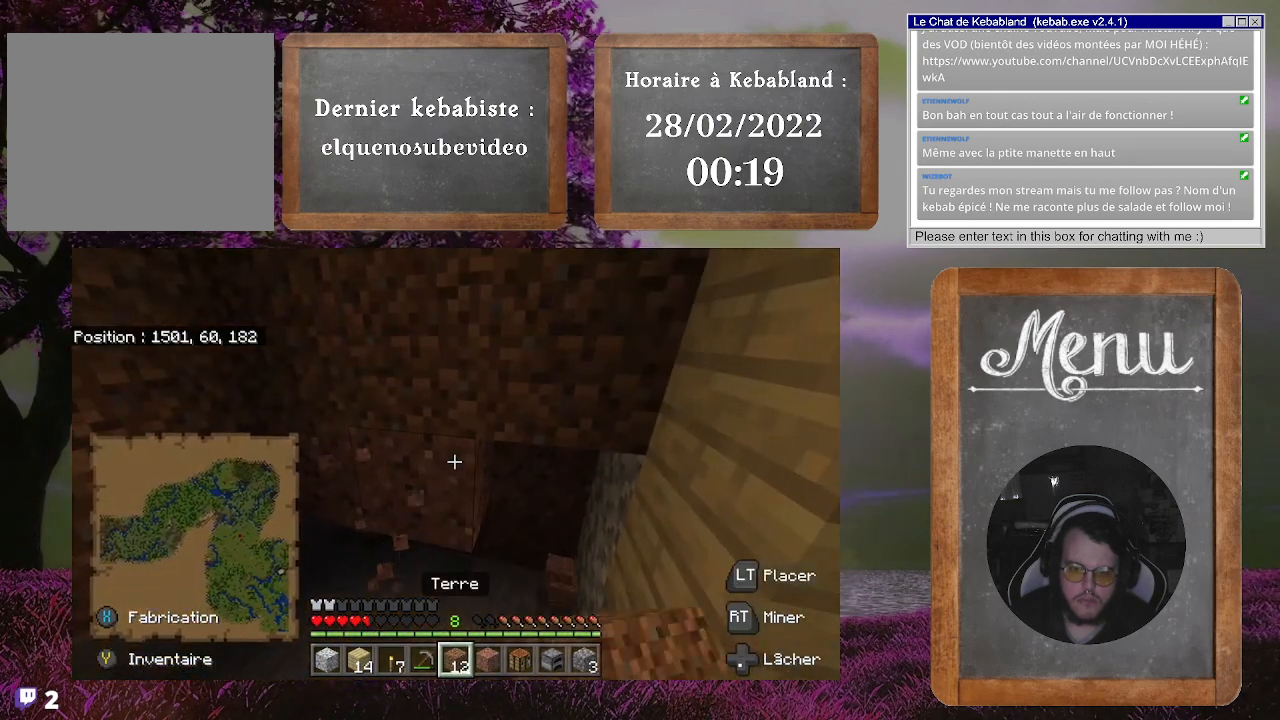
{"buttons": [], "left_stick": "center", "right_stick": "center", "events": []}
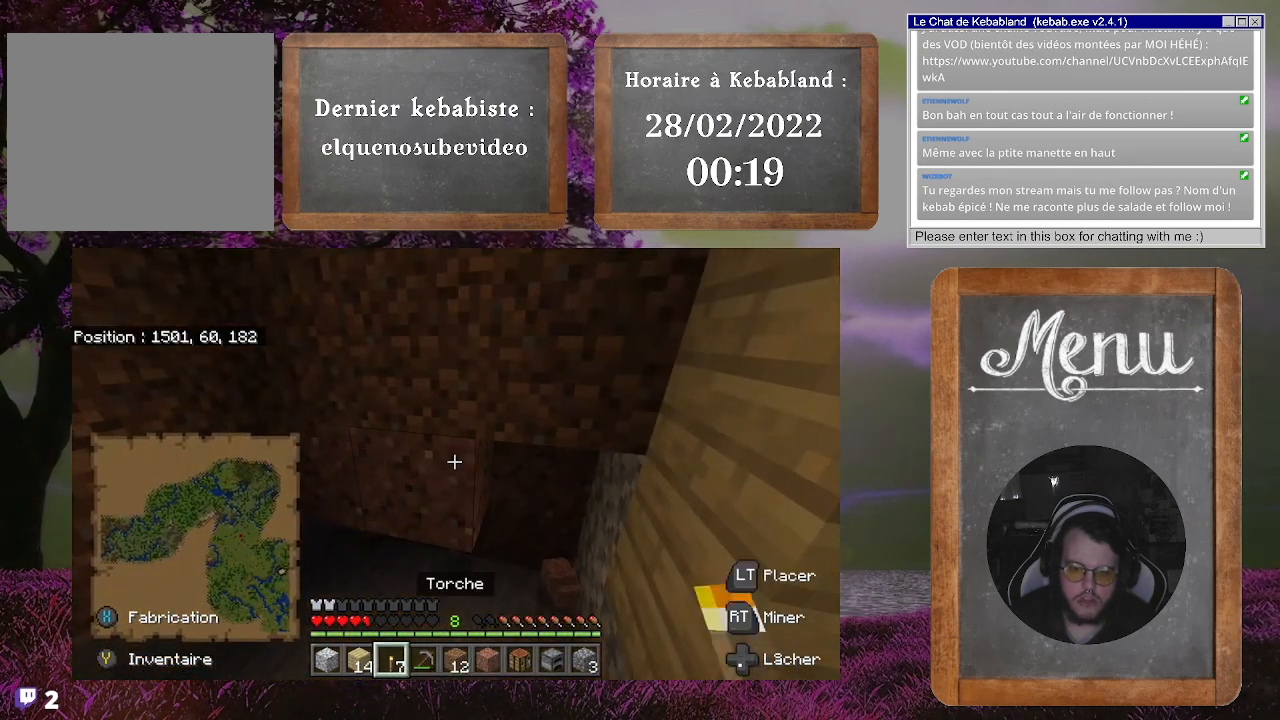
{"buttons": ["R2"], "left_stick": "center", "right_stick": "center", "events": [[100, "R2", "down"]]}
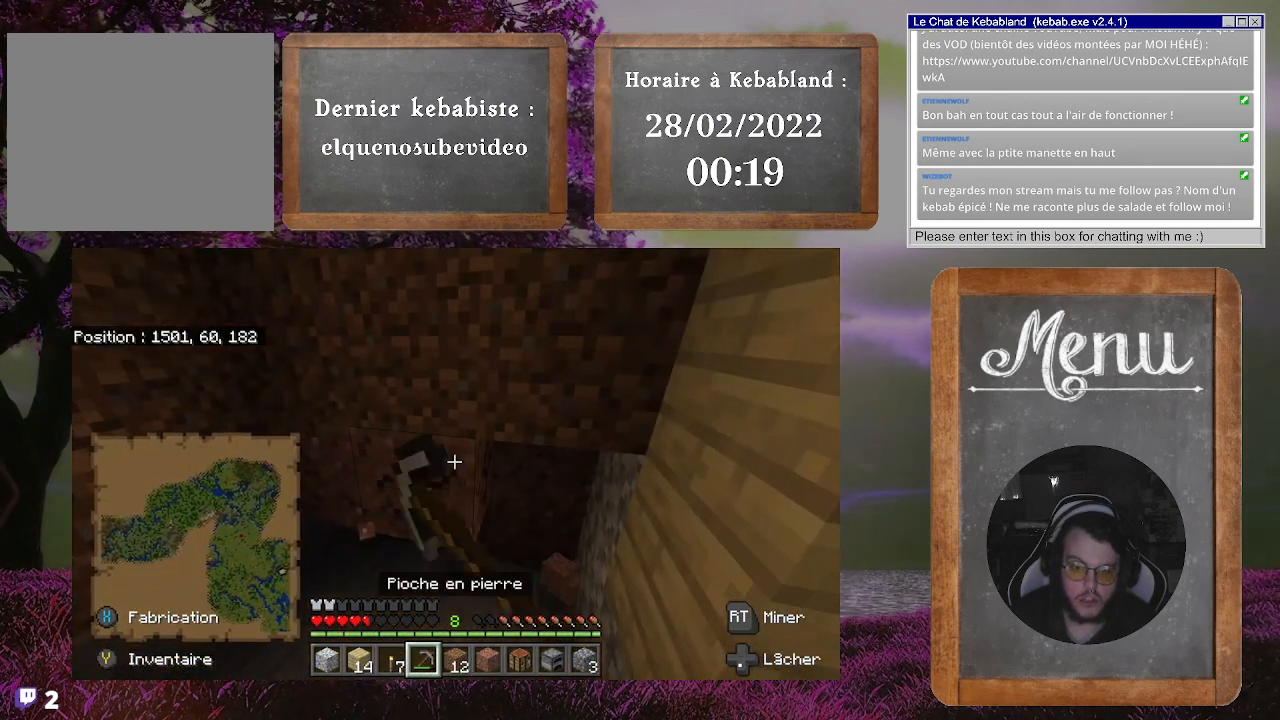
{"buttons": ["R2"], "left_stick": "center", "right_stick": "center", "events": []}
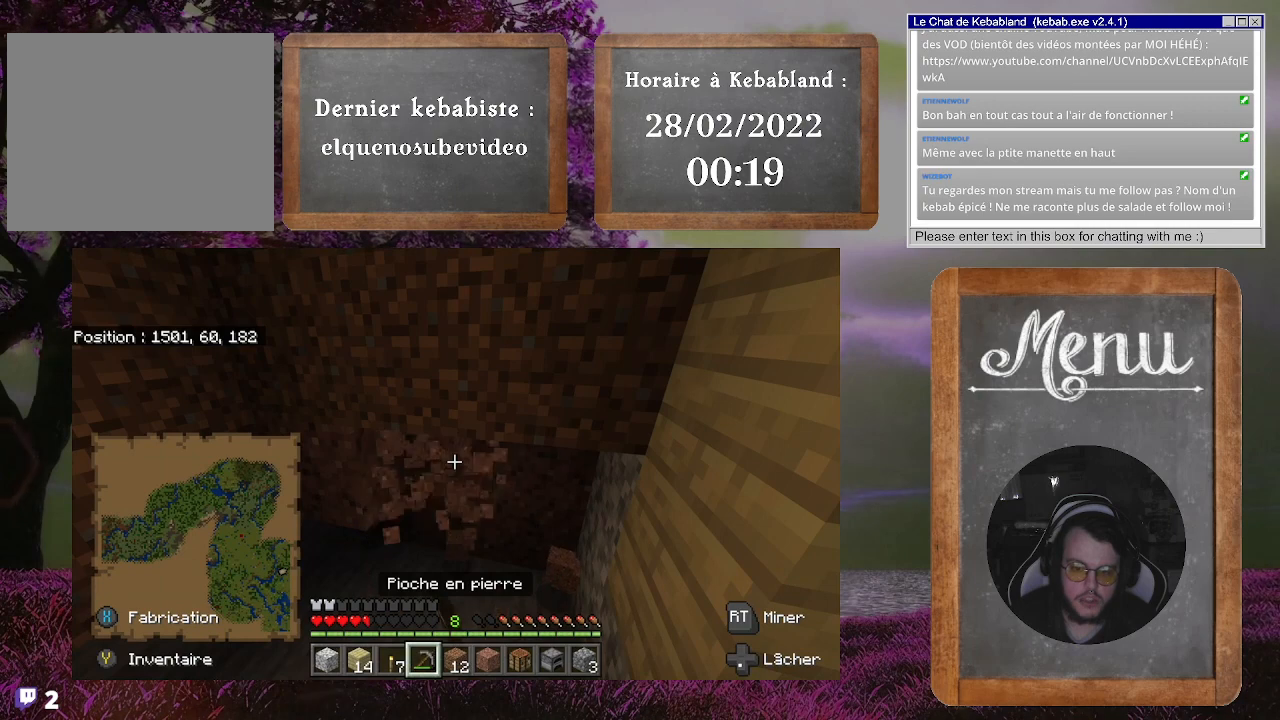
{"buttons": [], "left_stick": "center", "right_stick": "center", "events": [[67, "R2", "up"]]}
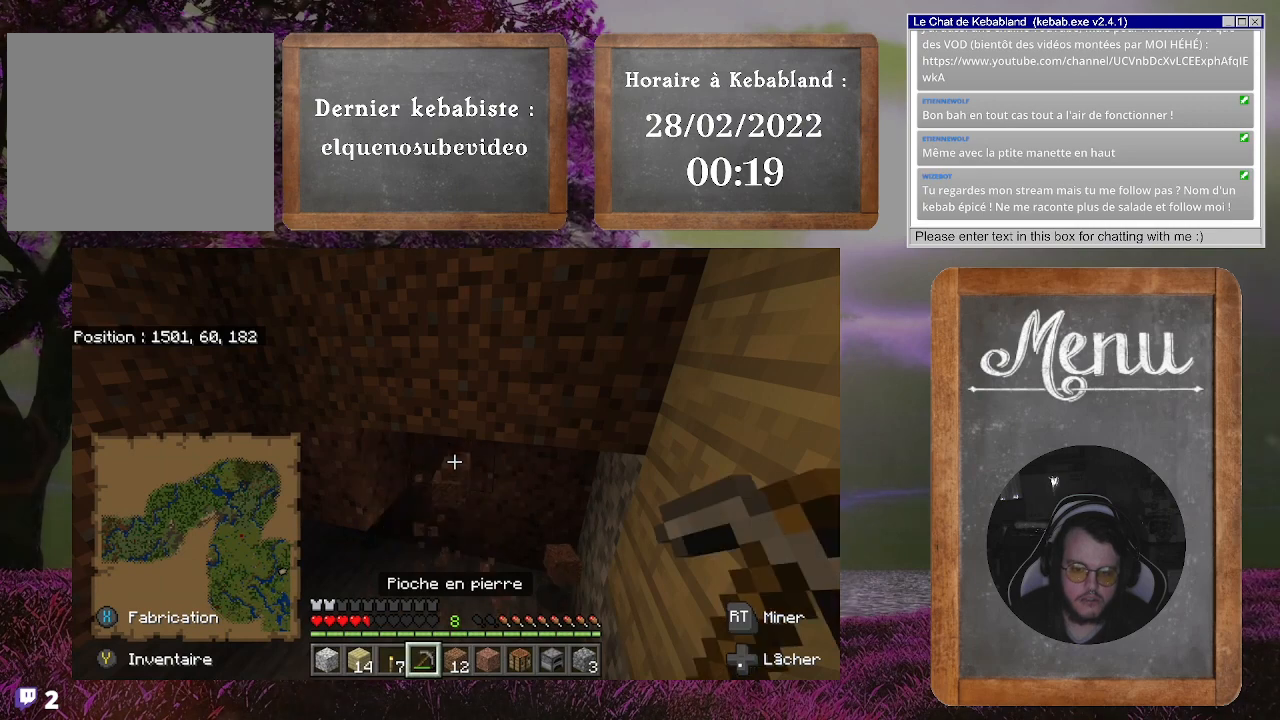
{"buttons": ["R2"], "left_stick": "center", "right_stick": "up", "events": [[167, "R2", "down"], [300, "right_stick", "up"]]}
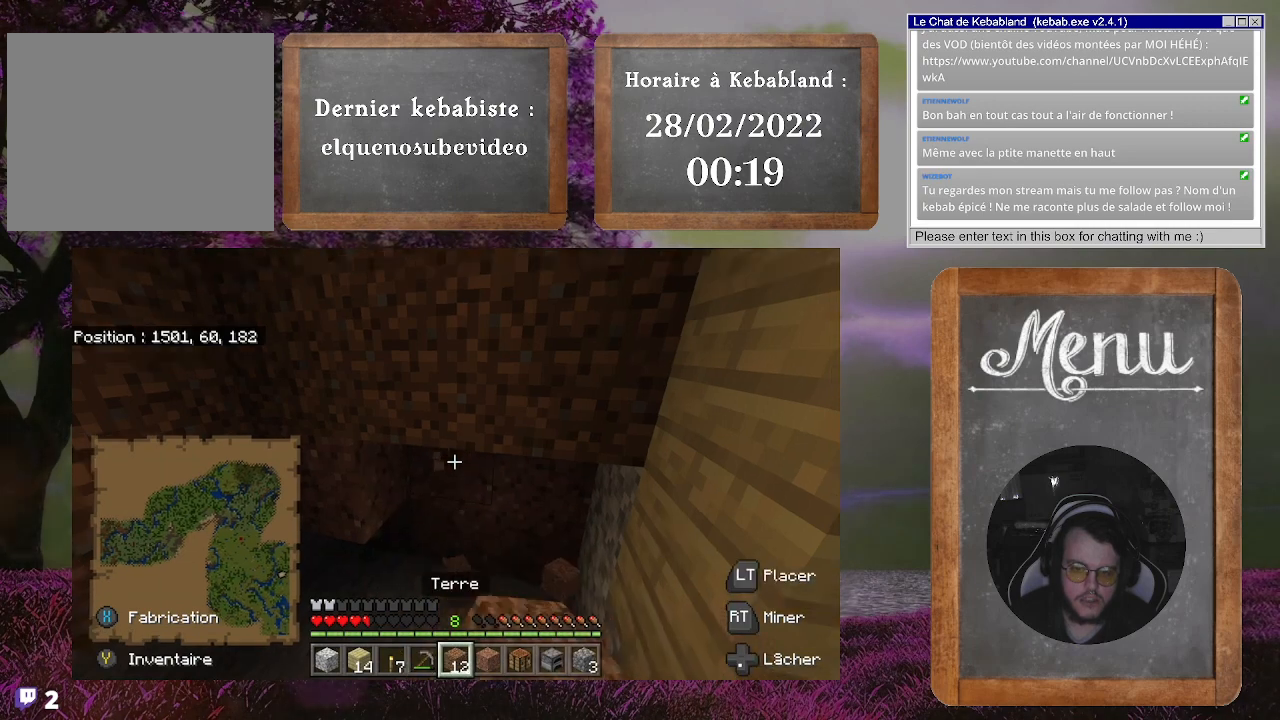
{"buttons": ["R2"], "left_stick": "center", "right_stick": "center", "events": [[67, "right_stick", "center"]]}
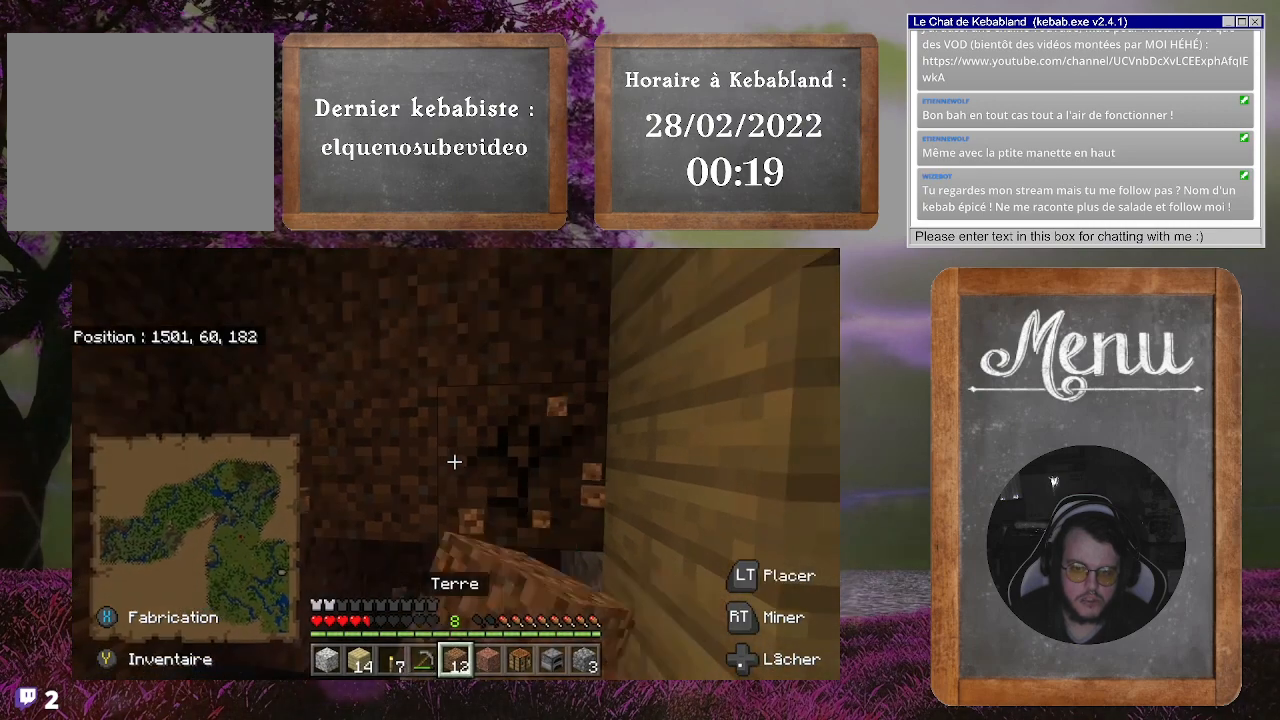
{"buttons": ["R2"], "left_stick": "center", "right_stick": "center", "events": []}
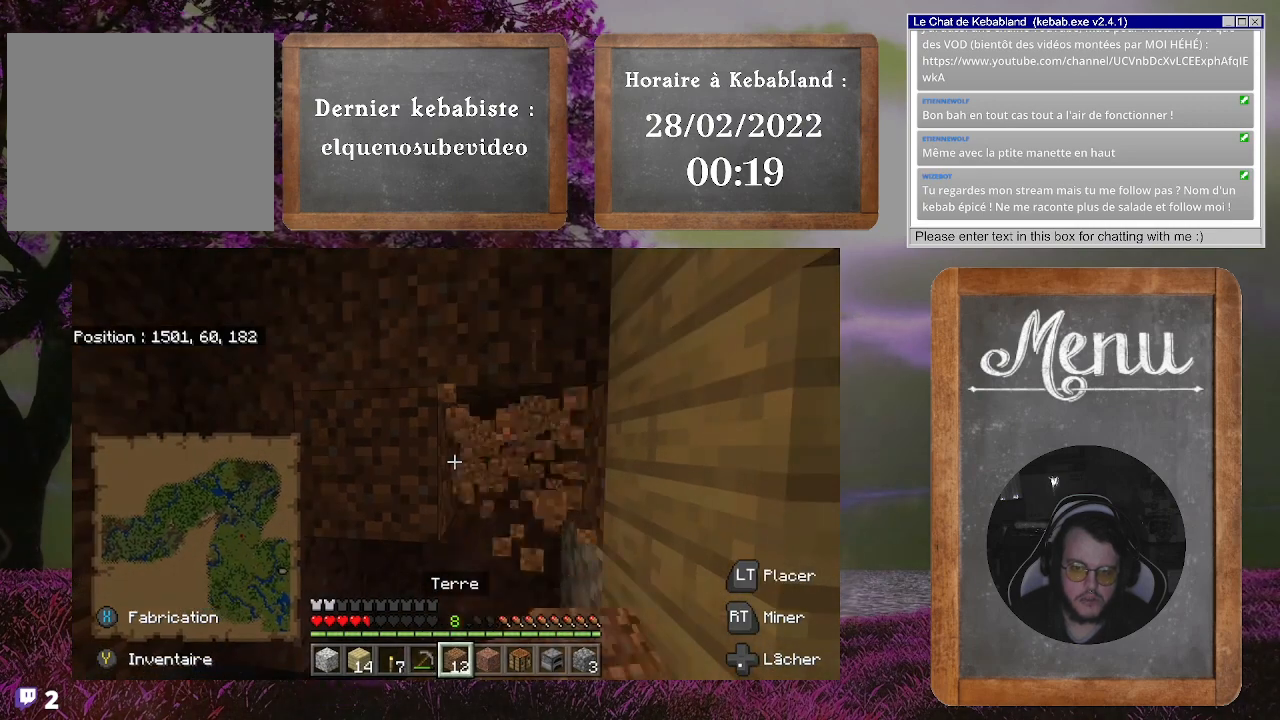
{"buttons": ["R2"], "left_stick": "center", "right_stick": "center", "events": [[33, "right_stick", "up"], [267, "right_stick", "center"]]}
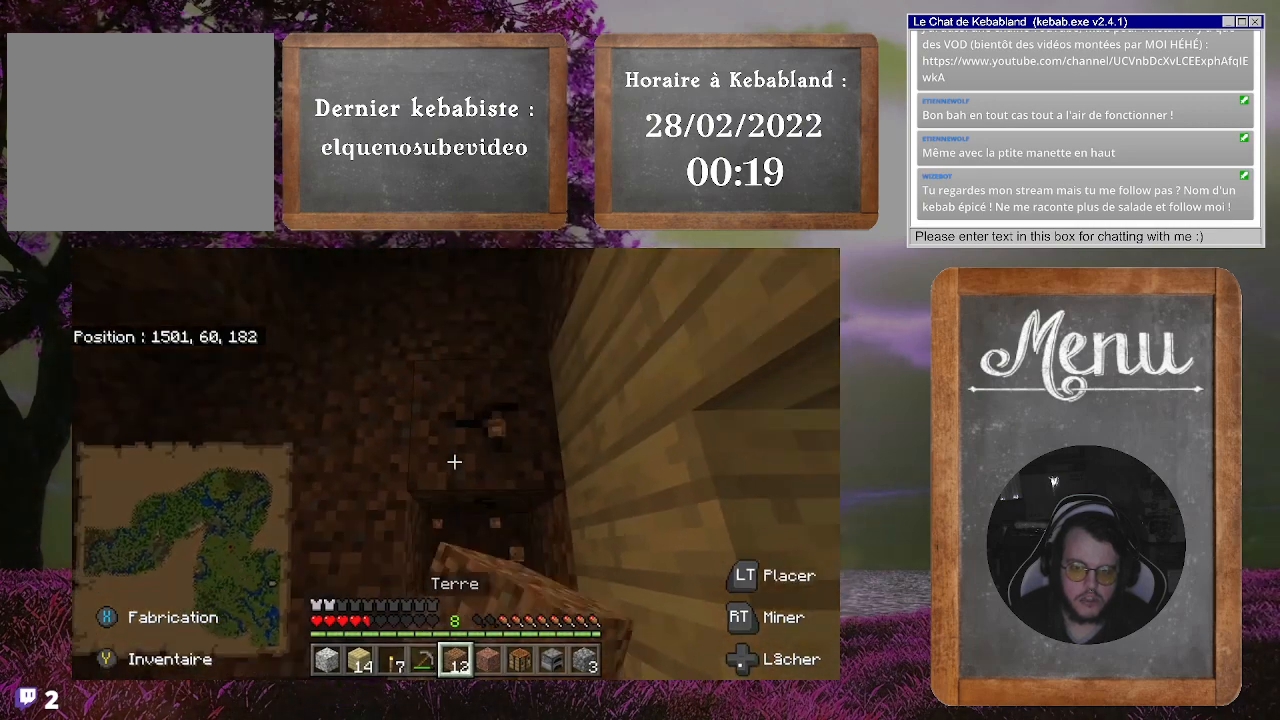
{"buttons": ["R2"], "left_stick": "center", "right_stick": "up", "events": [[500, "right_stick", "up"]]}
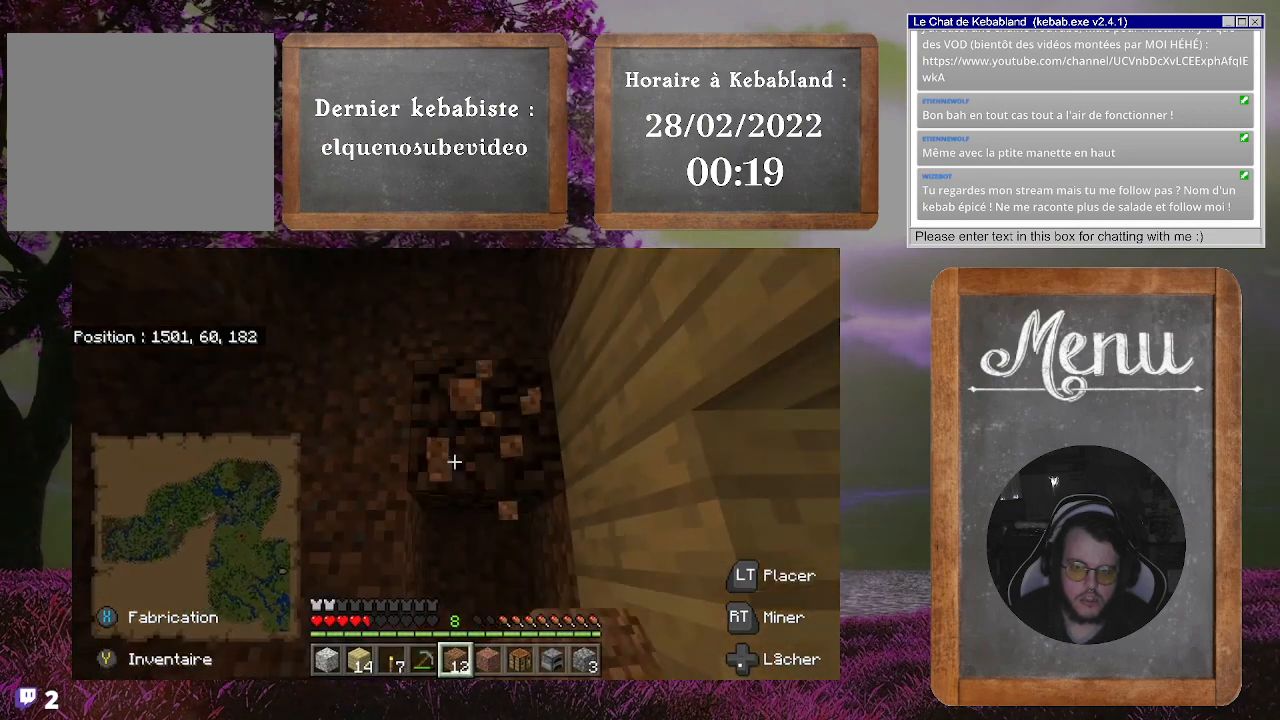
{"buttons": ["R2"], "left_stick": "center", "right_stick": "center", "events": [[100, "right_stick", "left"], [267, "right_stick", "center"]]}
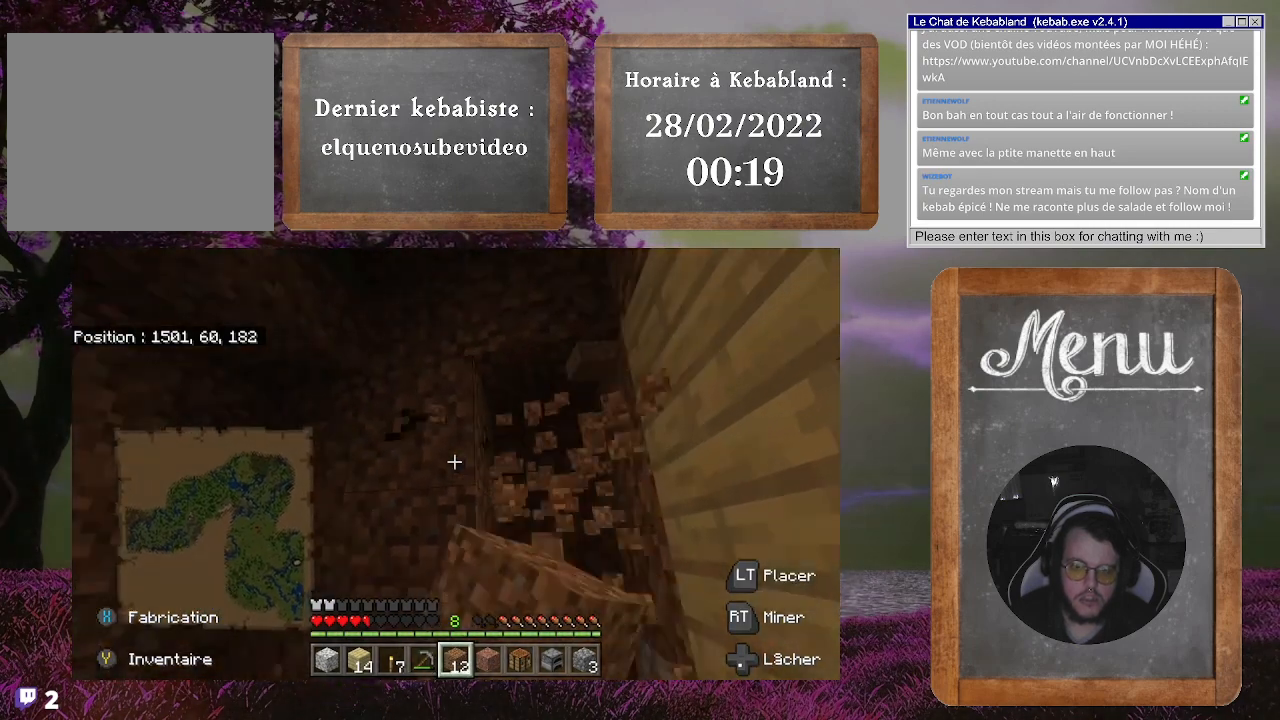
{"buttons": ["R2"], "left_stick": "center", "right_stick": "left", "events": [[500, "right_stick", "left"]]}
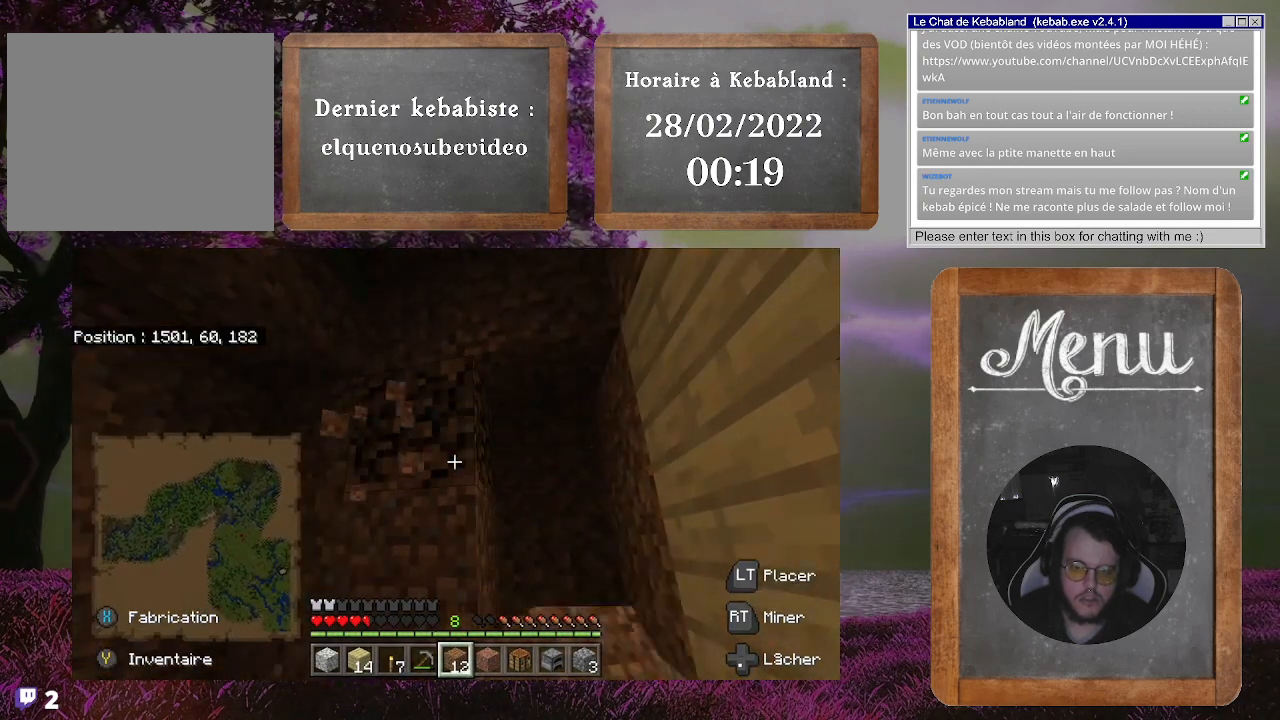
{"buttons": ["R2"], "left_stick": "center", "right_stick": "center", "events": [[200, "right_stick", "center"]]}
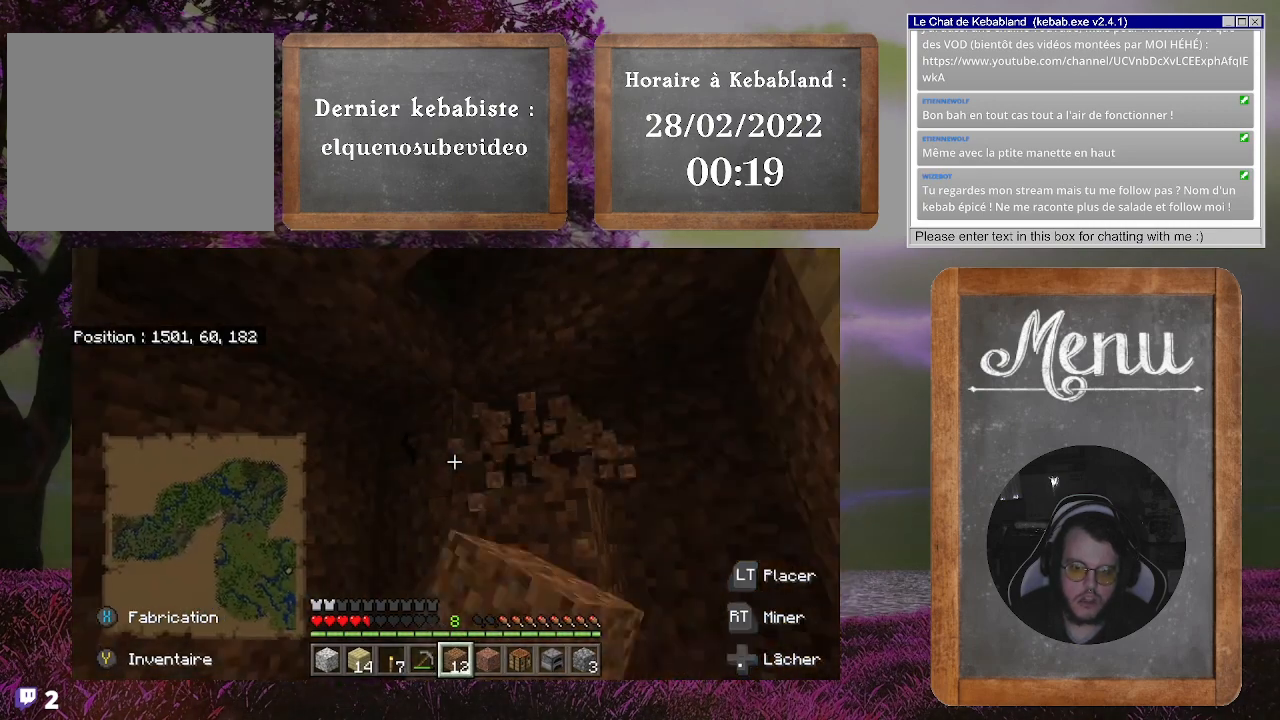
{"buttons": ["R2"], "left_stick": "center", "right_stick": "center", "events": []}
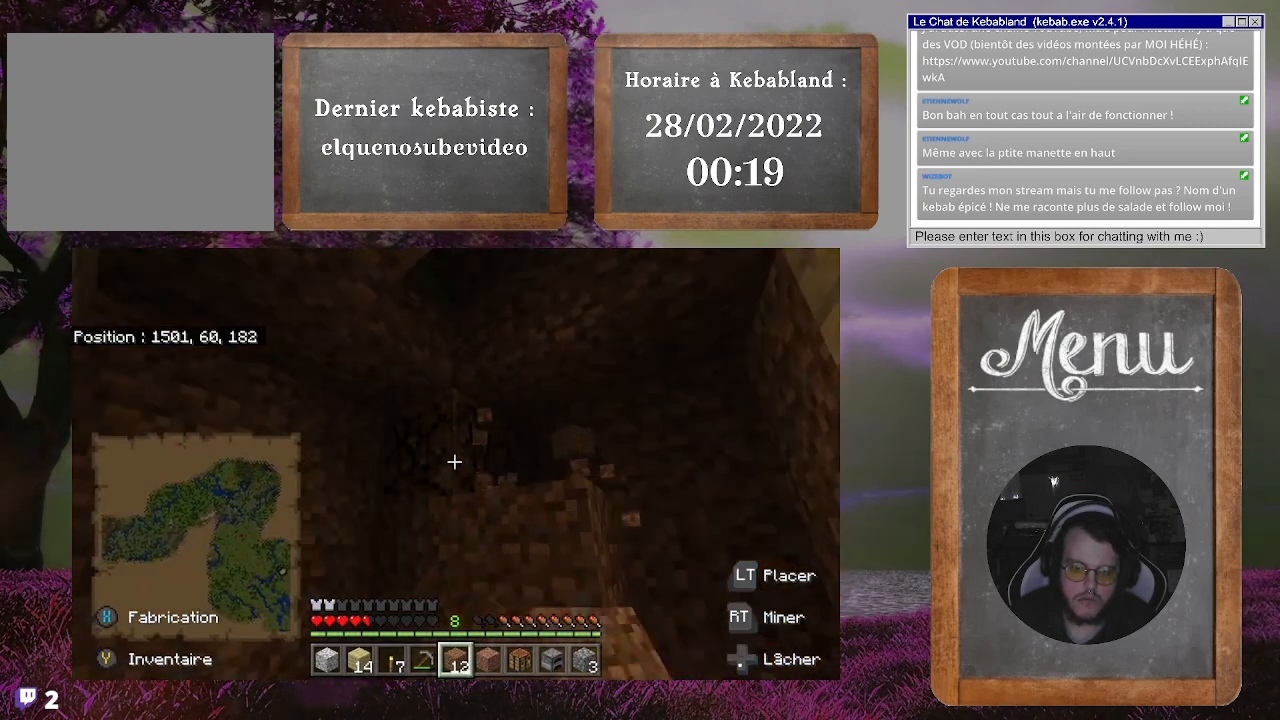
{"buttons": ["R2"], "left_stick": "center", "right_stick": "center", "events": [[267, "right_stick", "down-right"], [467, "right_stick", "center"]]}
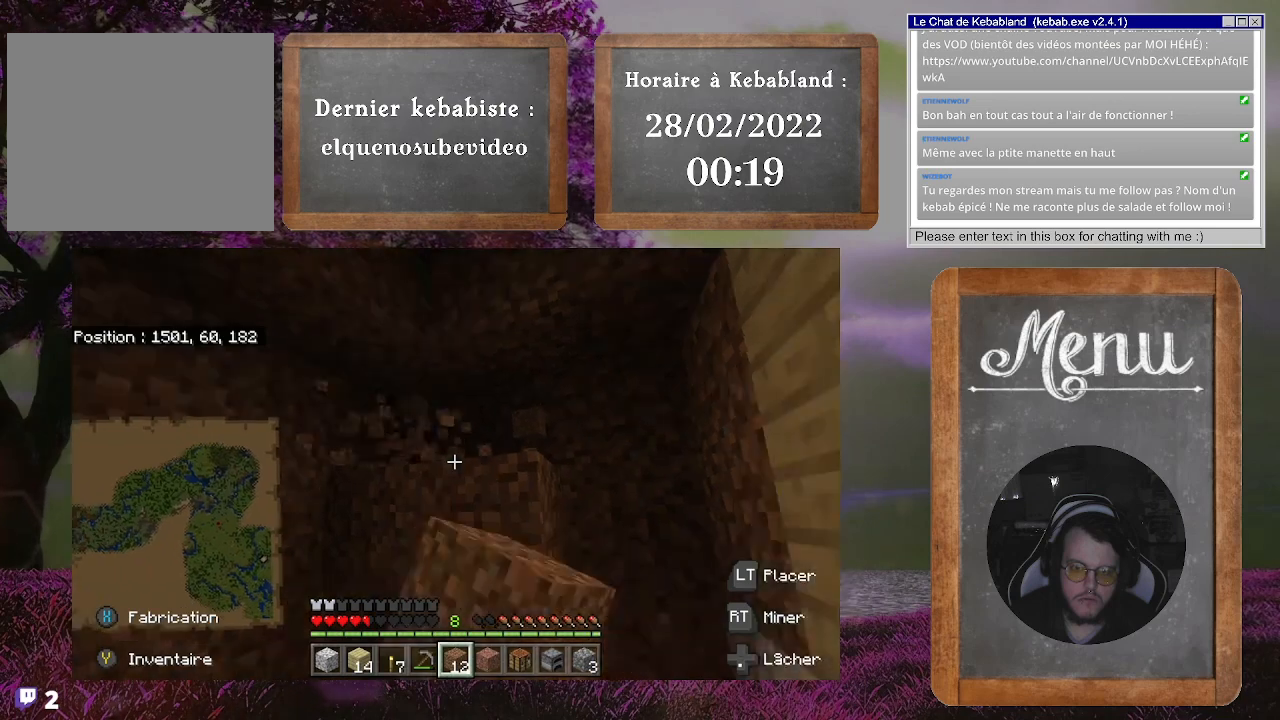
{"buttons": ["R2"], "left_stick": "center", "right_stick": "center", "events": []}
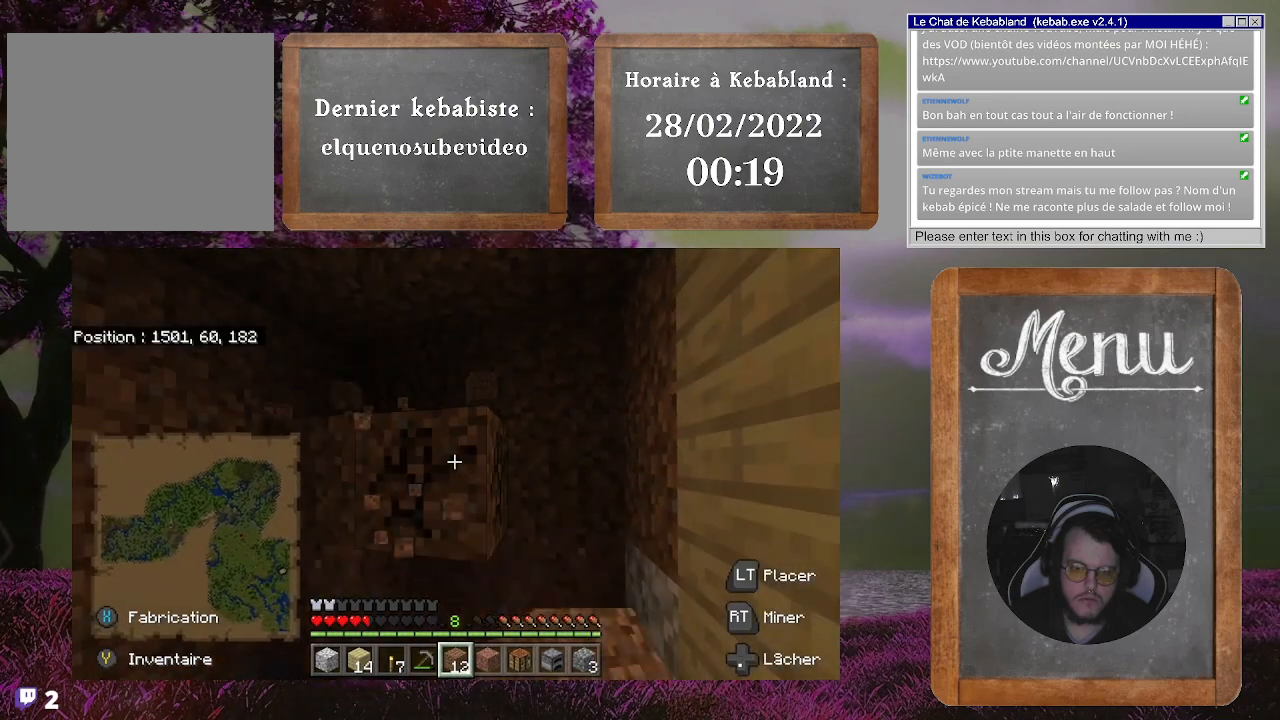
{"buttons": ["R2"], "left_stick": "center", "right_stick": "center", "events": [[200, "right_stick", "left"], [400, "right_stick", "center"]]}